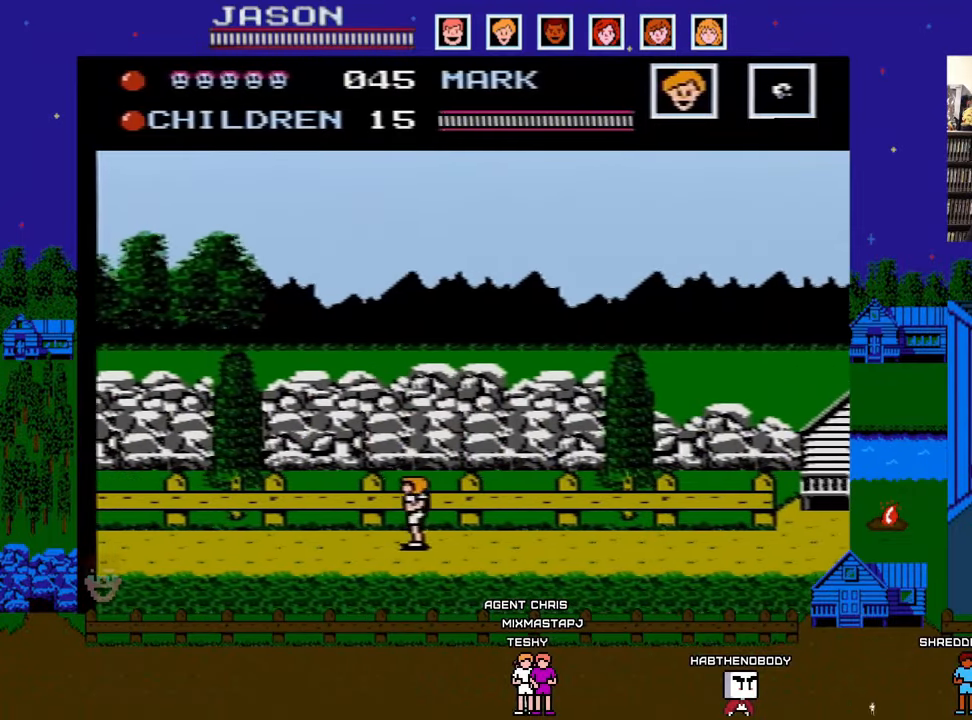
Gameplay with a controller (Nintendo layout); each line is a JSON object with the inputs held at the frame after it. "events" lists button and stick changes between this image and that frame as [ms after this image, input, new state], when the widget could be followed in between. Not read: L3 R3.
{"buttons": ["START"], "events": [[317, "START", "down"], [417, "DPAD_LEFT", "up"]]}
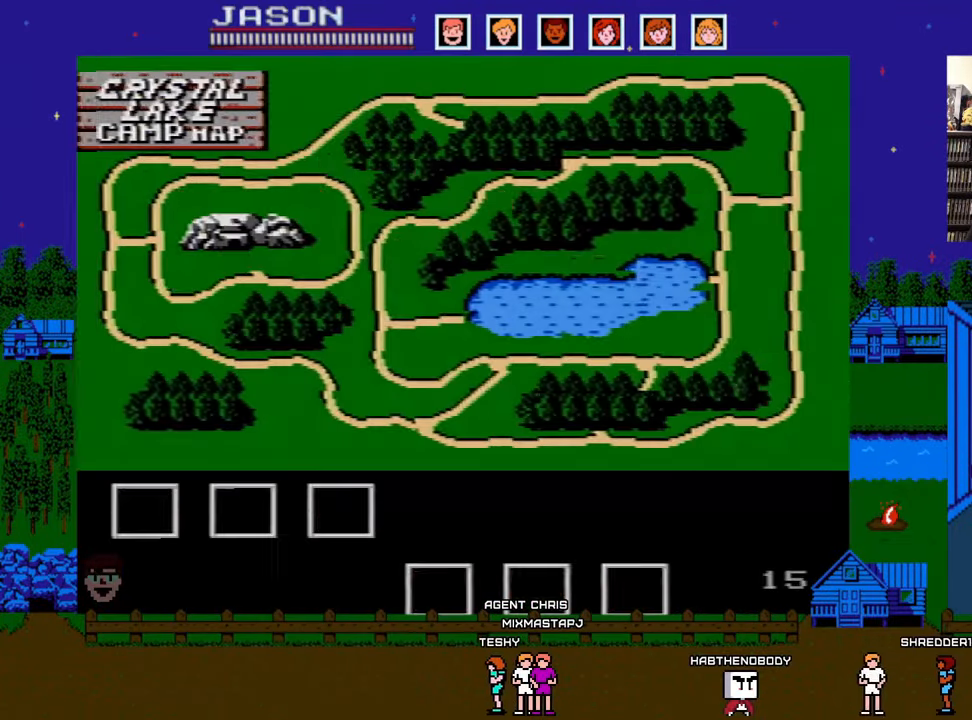
{"buttons": [], "events": [[83, "START", "up"]]}
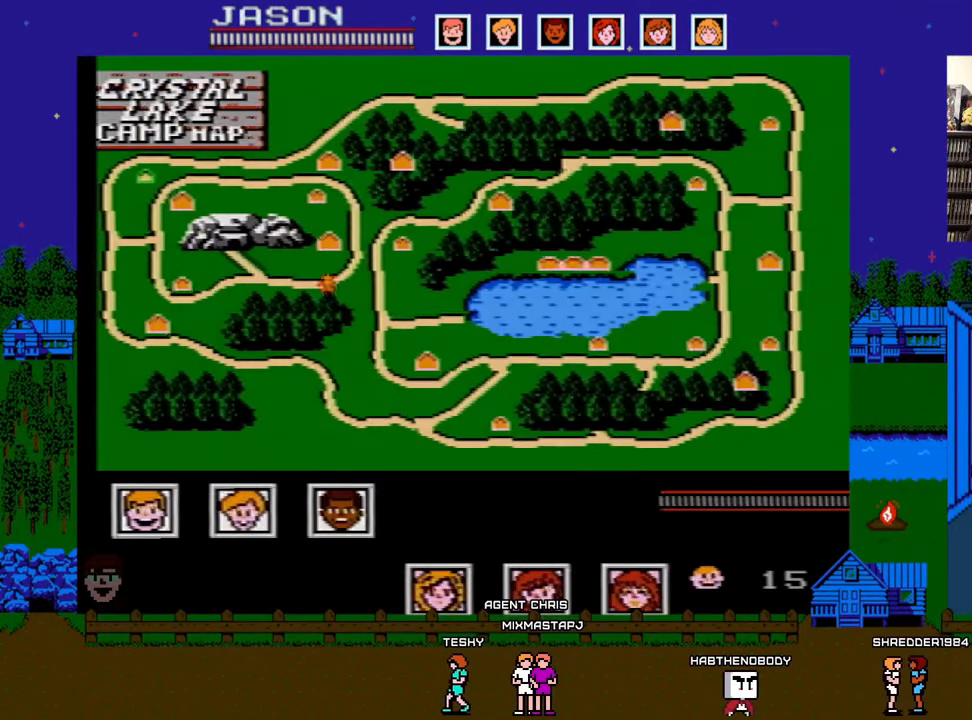
{"buttons": ["DPAD_LEFT"], "events": [[200, "START", "down"], [233, "START", "up"], [350, "DPAD_LEFT", "down"]]}
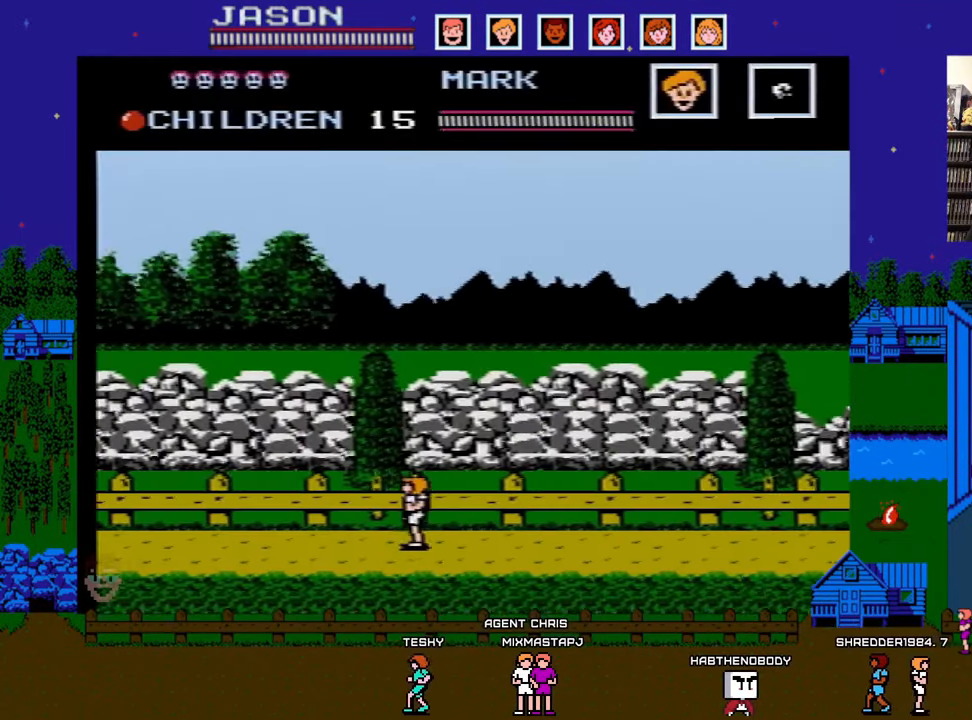
{"buttons": ["DPAD_LEFT"], "events": []}
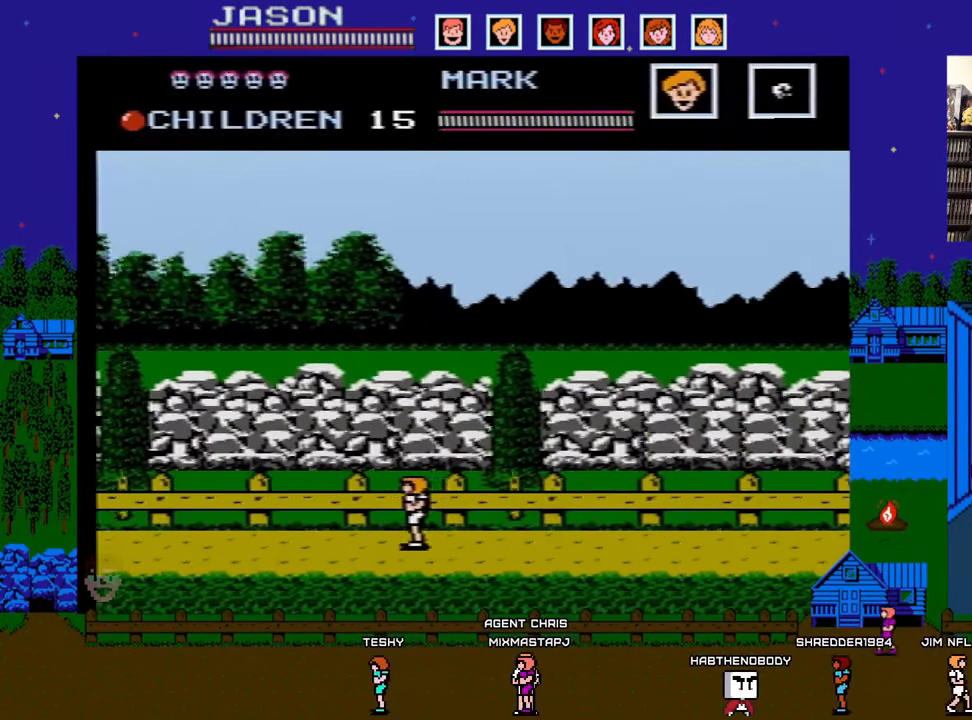
{"buttons": ["DPAD_LEFT"], "events": []}
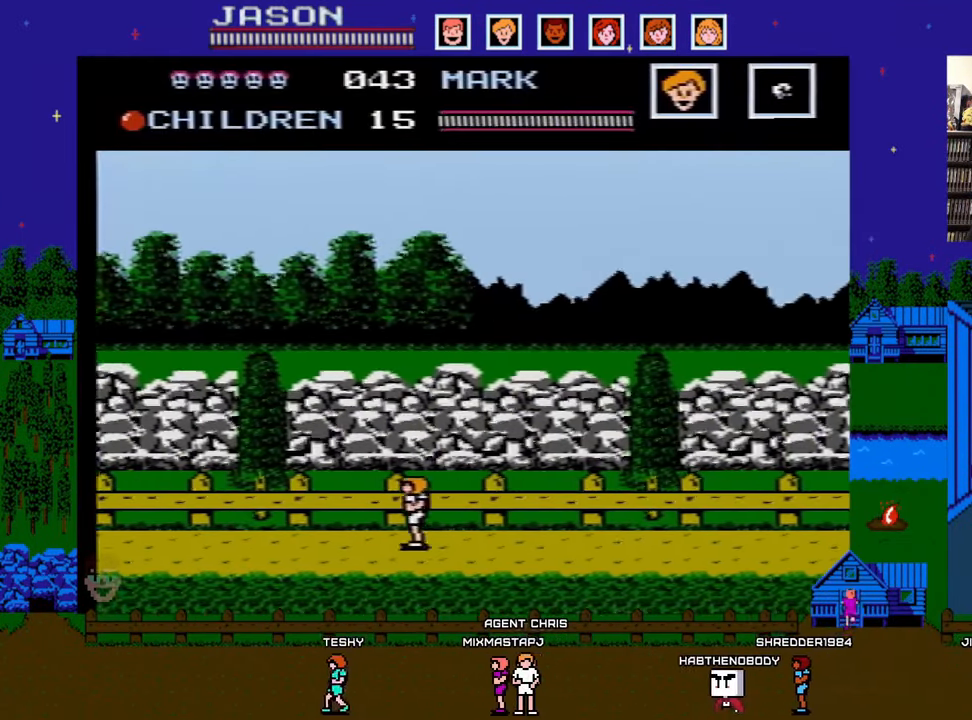
{"buttons": ["DPAD_LEFT"], "events": []}
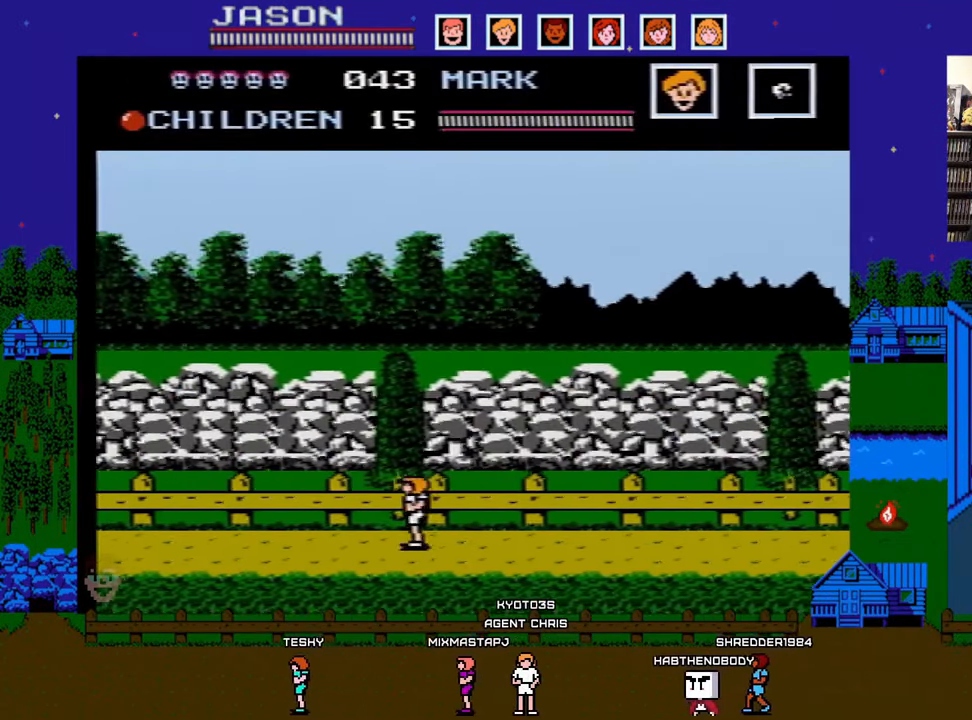
{"buttons": ["DPAD_LEFT"], "events": []}
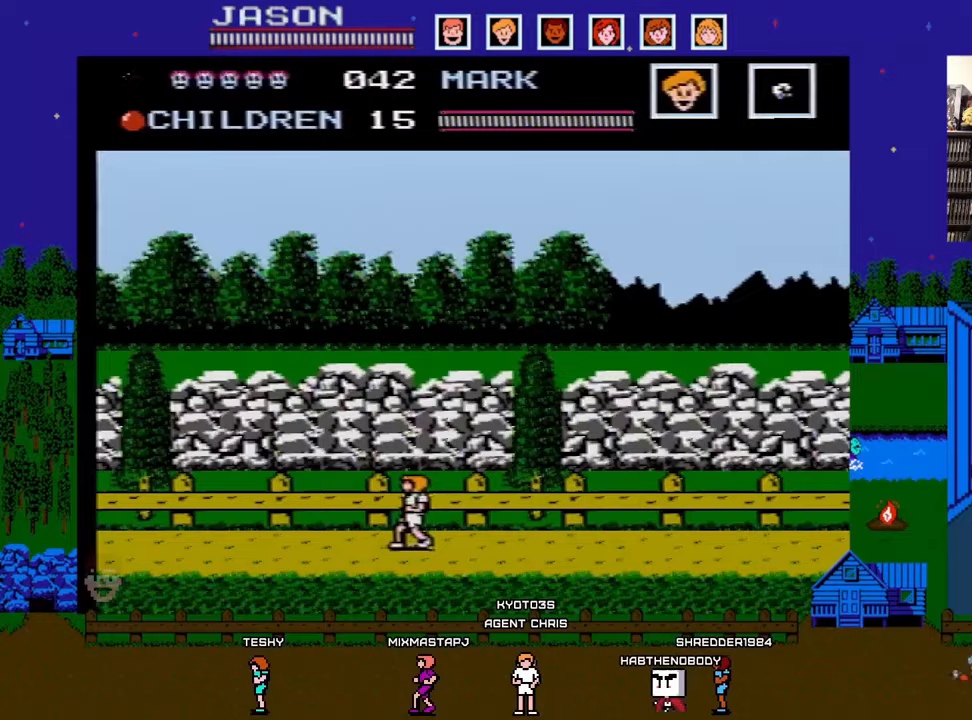
{"buttons": ["DPAD_LEFT"], "events": []}
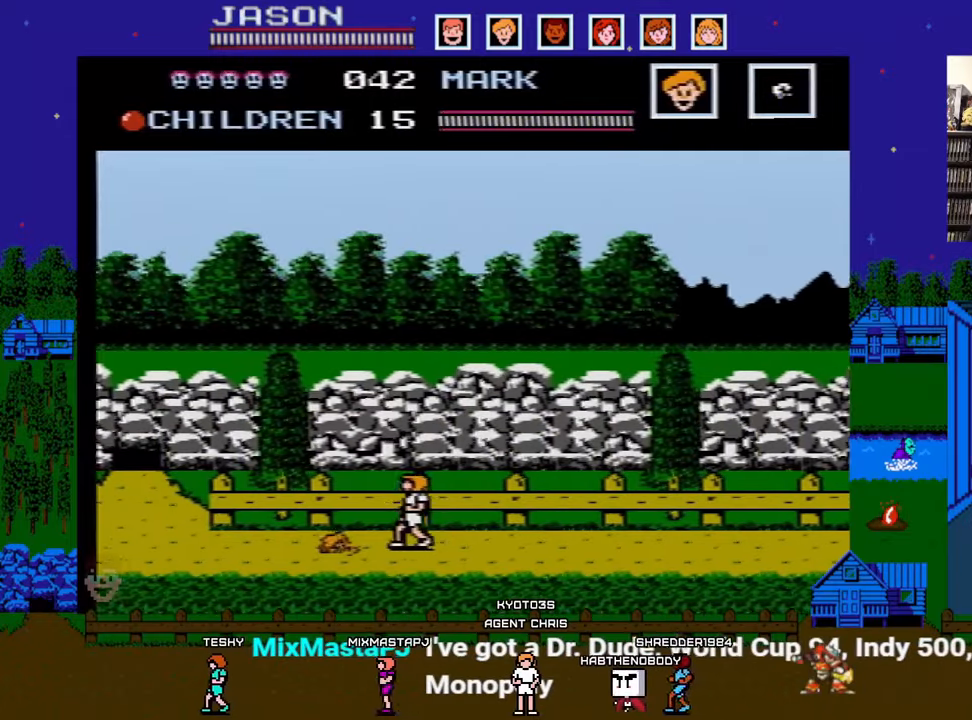
{"buttons": ["DPAD_LEFT"], "events": [[33, "A", "down"], [233, "A", "up"]]}
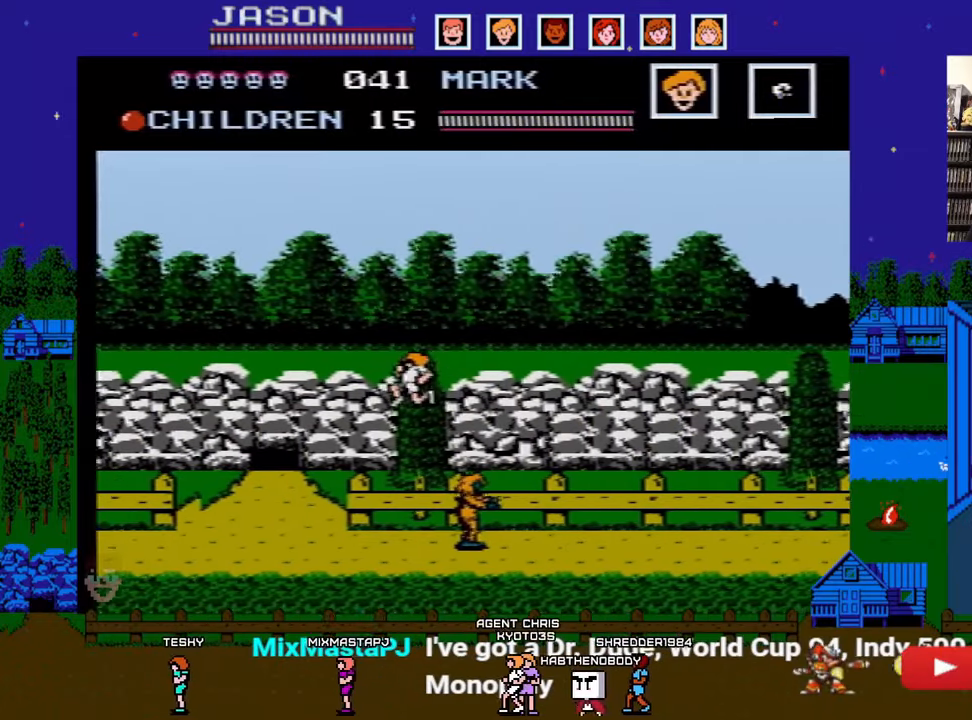
{"buttons": [], "events": [[450, "DPAD_LEFT", "up"]]}
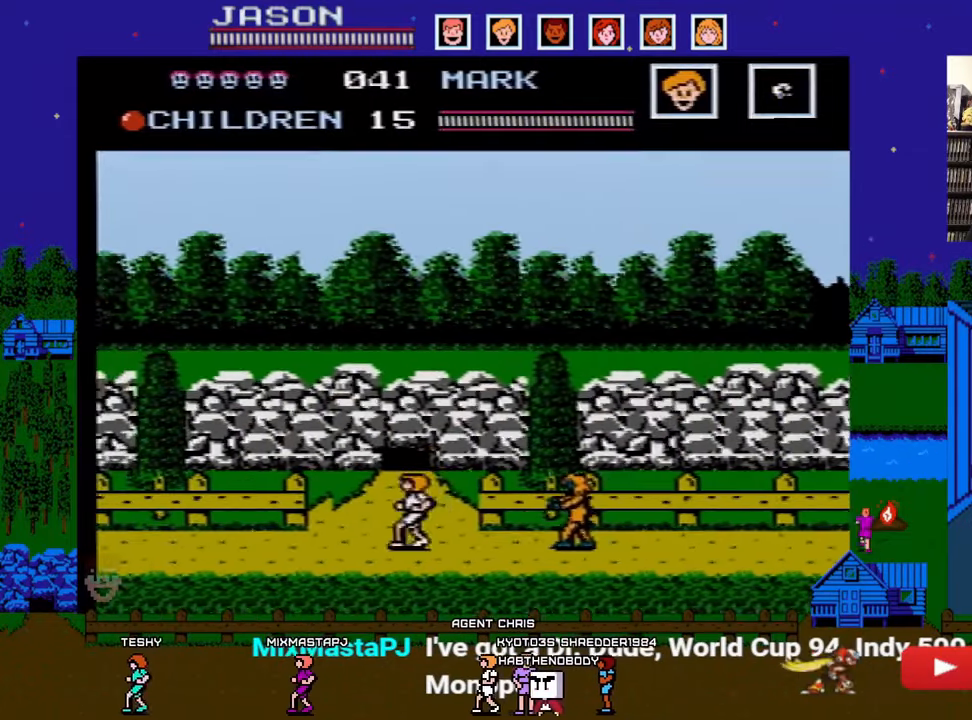
{"buttons": [], "events": [[200, "DPAD_UP", "down"], [233, "A", "down"], [233, "DPAD_UP", "up"], [433, "A", "up"]]}
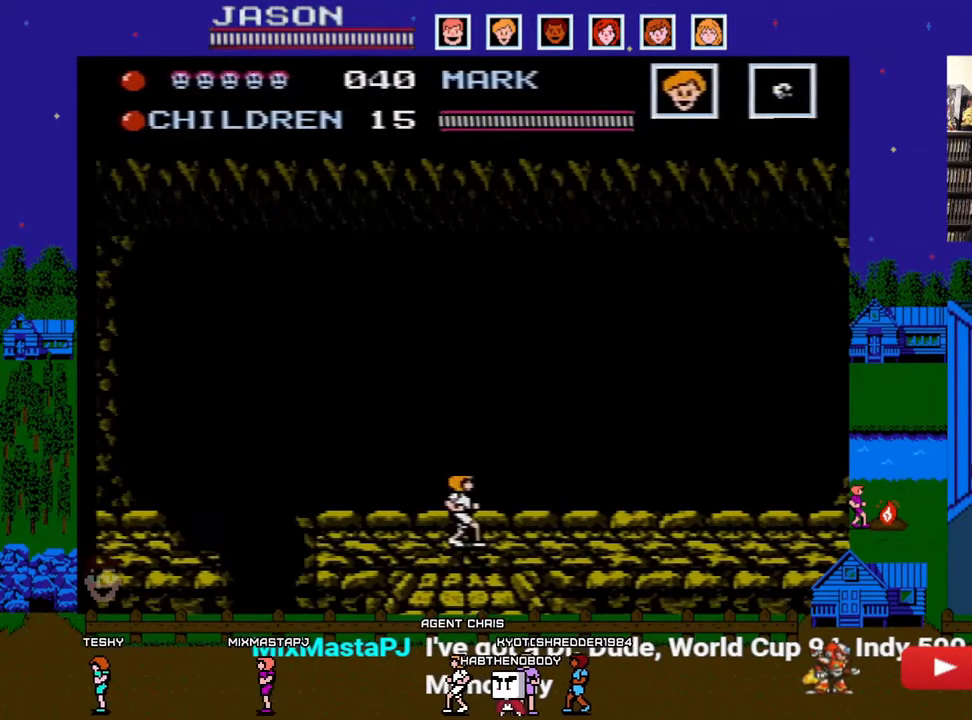
{"buttons": ["DPAD_RIGHT"], "events": [[50, "A", "down"], [150, "DPAD_RIGHT", "down"], [217, "A", "up"]]}
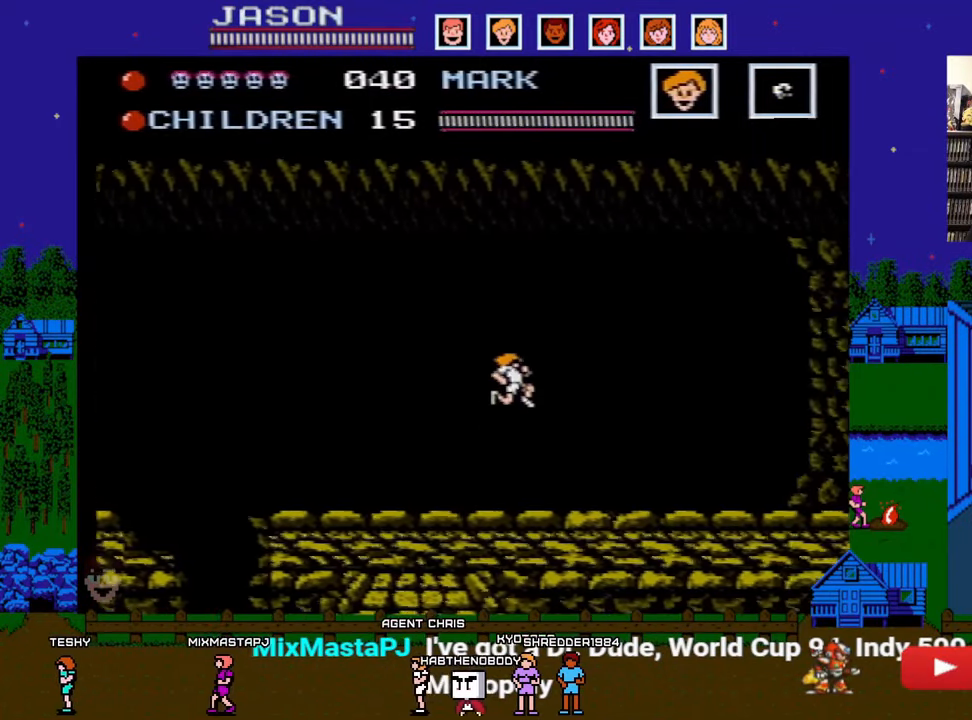
{"buttons": ["DPAD_RIGHT"], "events": [[200, "DPAD_RIGHT", "up"], [283, "DPAD_LEFT", "down"], [367, "DPAD_DOWN", "down"], [383, "DPAD_LEFT", "up"], [400, "DPAD_DOWN", "up"], [400, "DPAD_RIGHT", "down"]]}
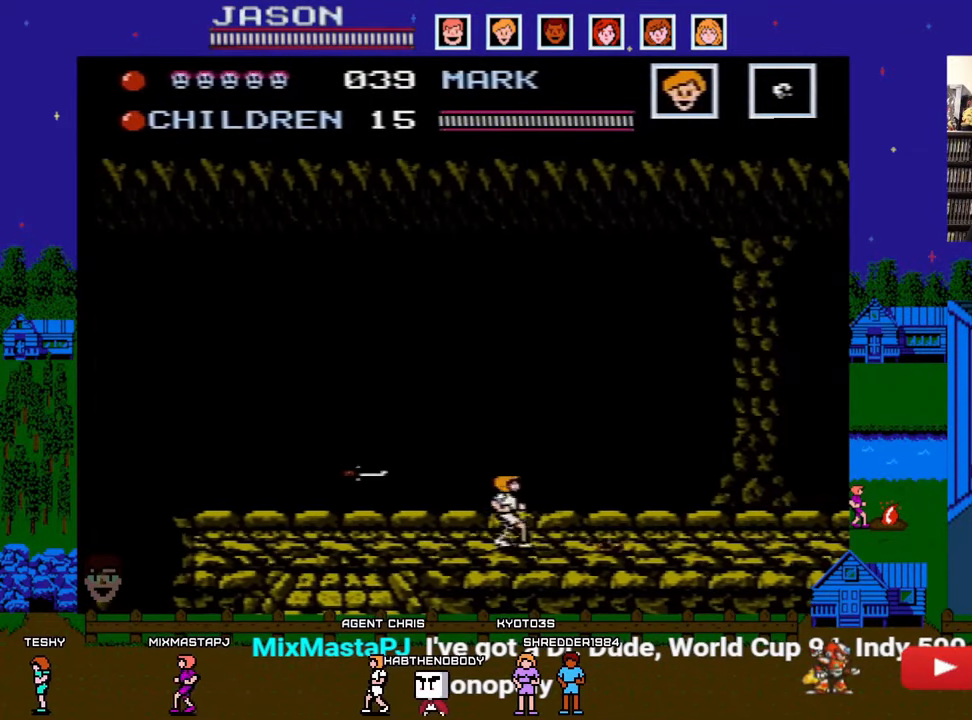
{"buttons": [], "events": [[117, "DPAD_RIGHT", "up"], [383, "DPAD_UP", "down"], [417, "DPAD_UP", "up"]]}
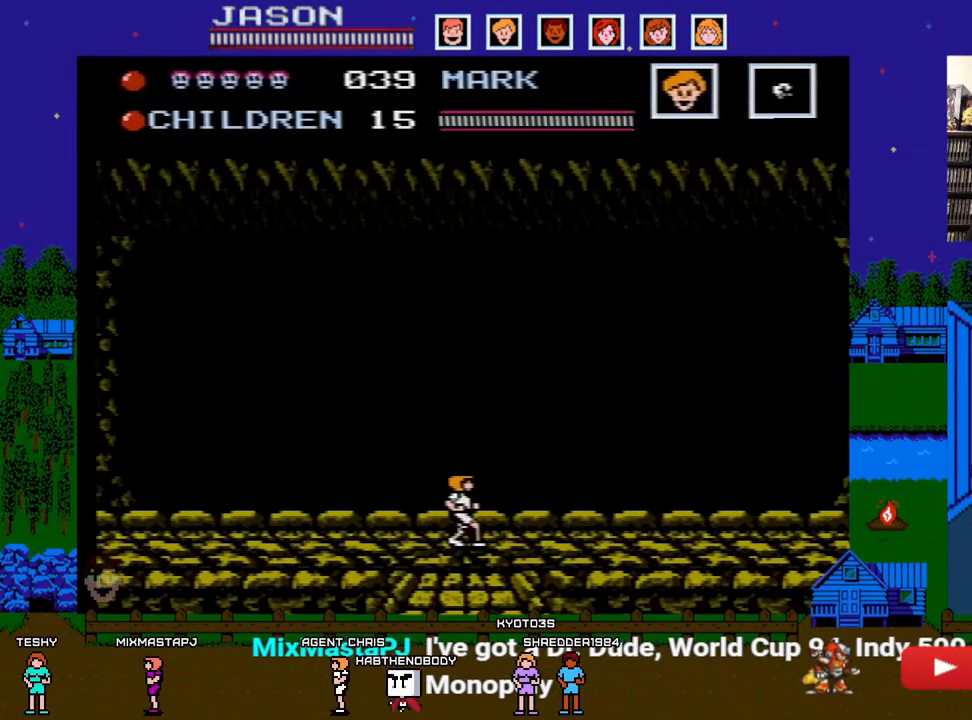
{"buttons": ["DPAD_RIGHT"], "events": [[17, "DPAD_RIGHT", "down"], [33, "A", "down"], [217, "A", "up"]]}
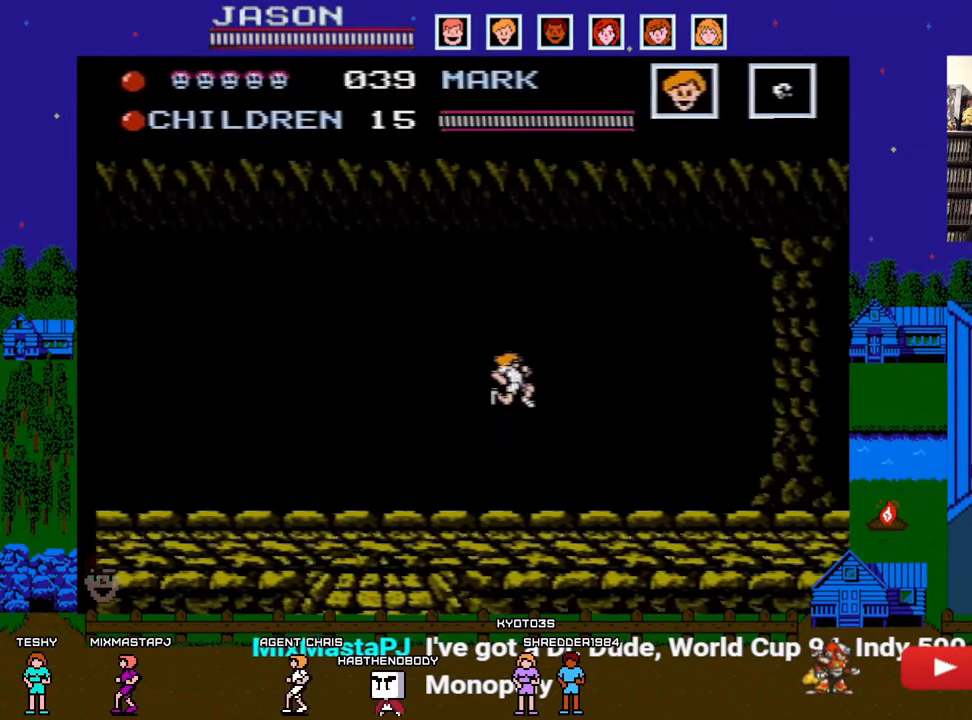
{"buttons": [], "events": [[183, "DPAD_RIGHT", "up"]]}
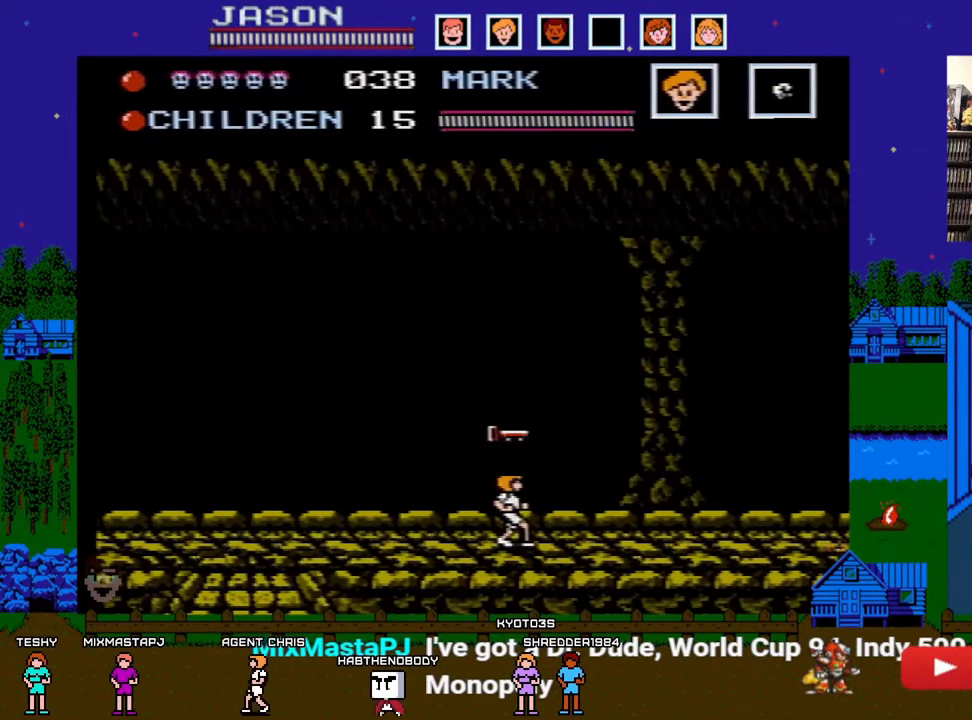
{"buttons": ["A", "DPAD_LEFT"], "events": [[233, "A", "down"], [433, "DPAD_LEFT", "down"]]}
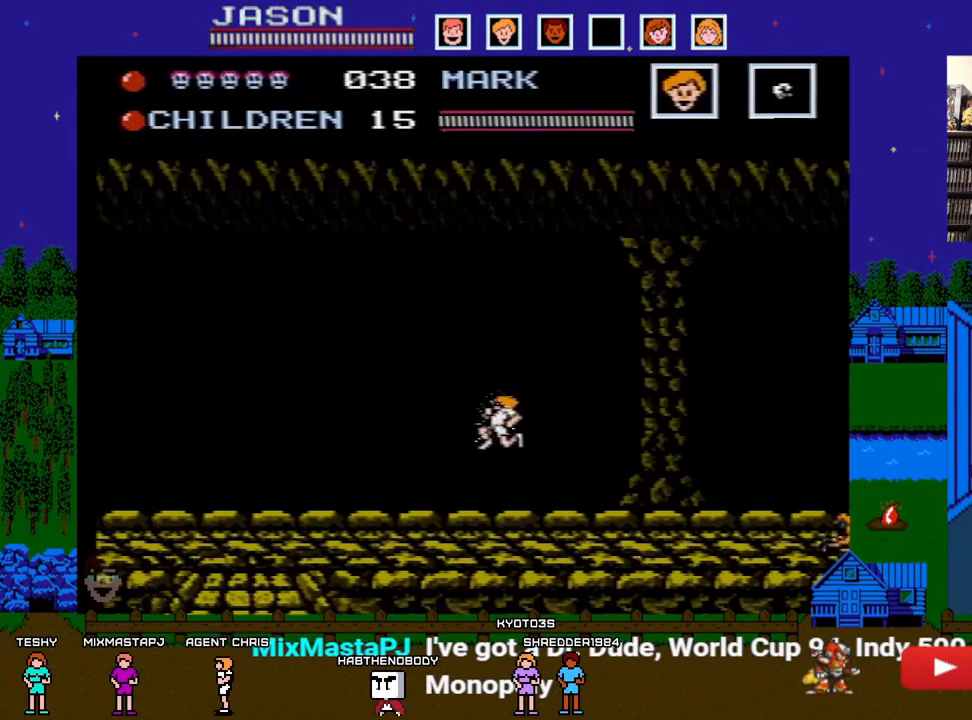
{"buttons": ["DPAD_LEFT"], "events": [[33, "A", "up"]]}
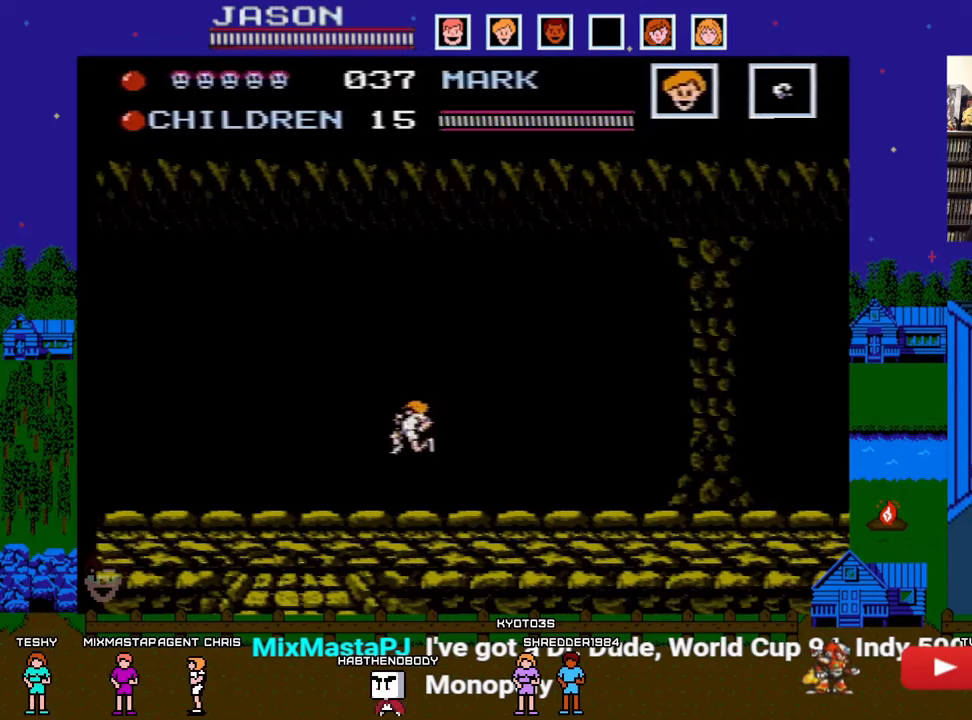
{"buttons": ["DPAD_LEFT"], "events": []}
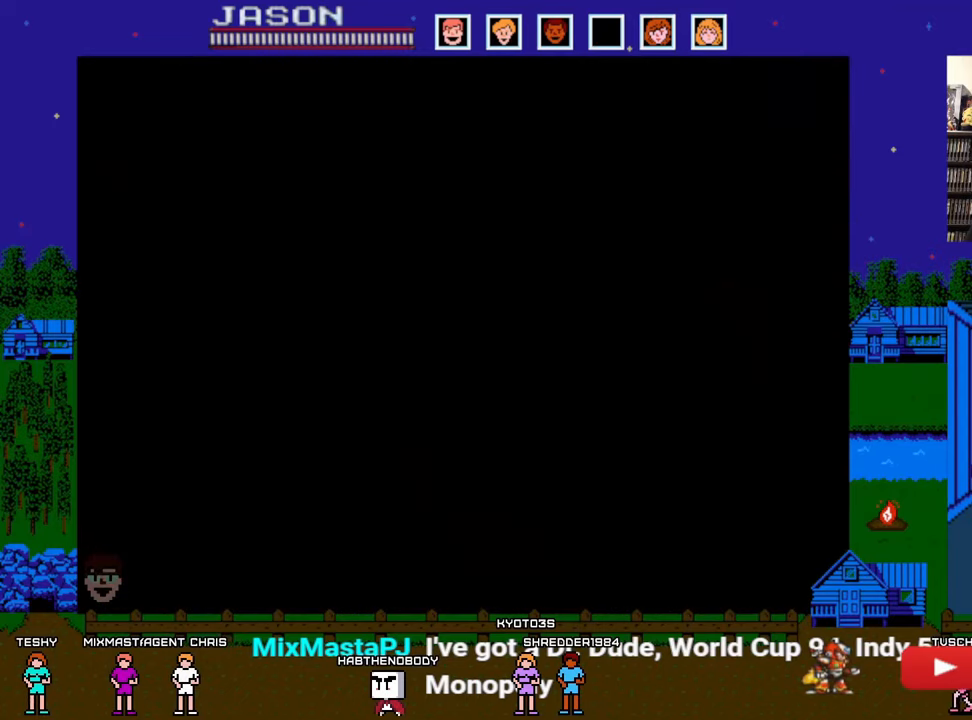
{"buttons": ["DPAD_LEFT"], "events": [[17, "DPAD_DOWN", "down"], [67, "DPAD_DOWN", "up"]]}
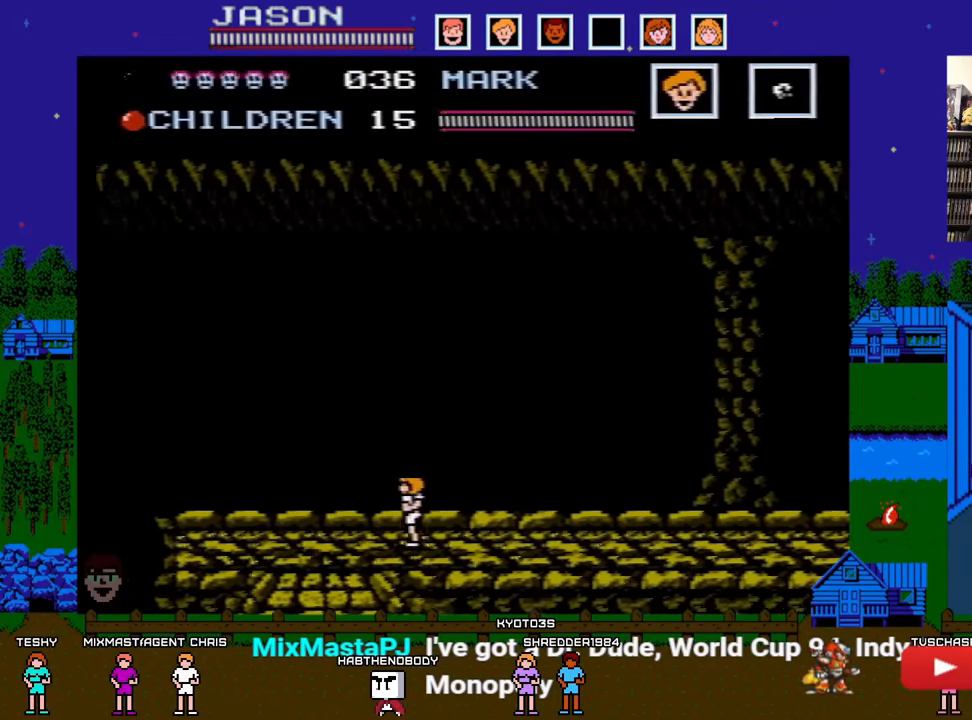
{"buttons": ["DPAD_LEFT"], "events": []}